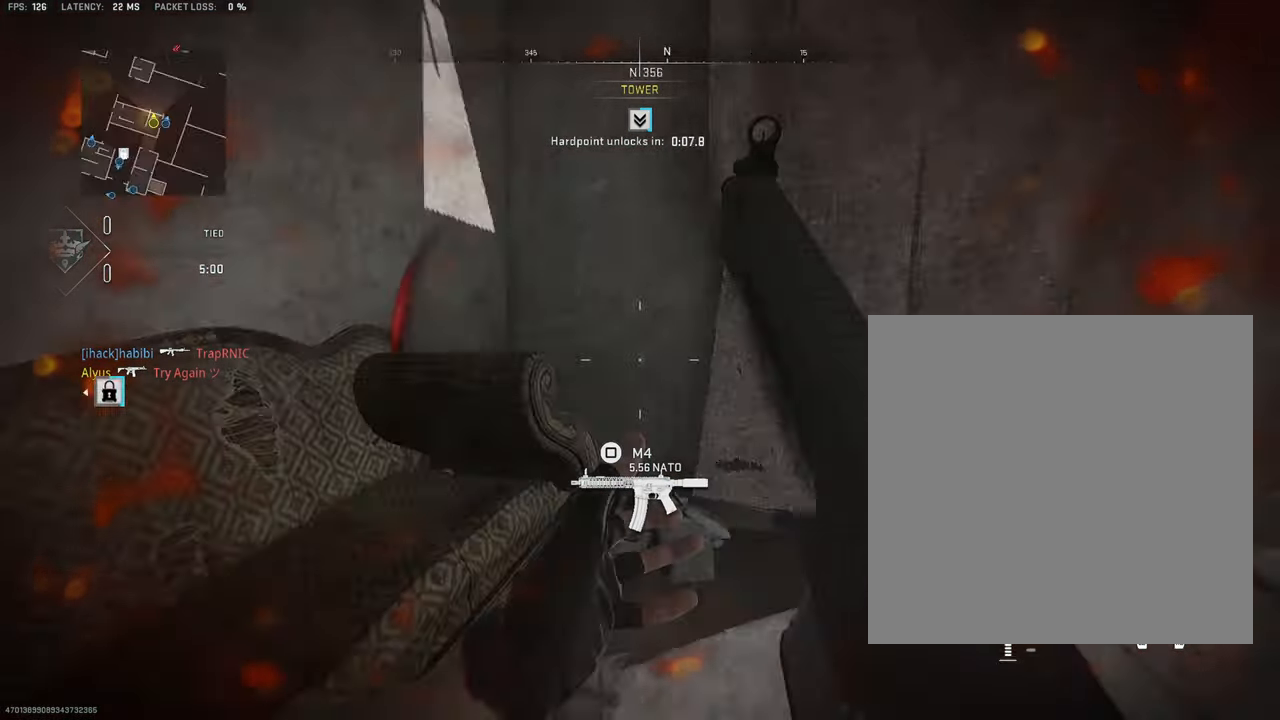
Gameplay with a controller (PlayStation layout); each line is a JSON object with the inputs held at the frame after it. "events" lists button and stick changes between this image and that frame as [ms after this image, input, new state], when the widget could be followed in between. Not read: TOUCHPAD.
{"buttons": ["L3"], "left_stick": "up-left", "right_stick": "right", "events": [[233, "left_stick", "up-left"], [233, "right_stick", "center"], [484, "L3", "down"], [500, "right_stick", "right"]]}
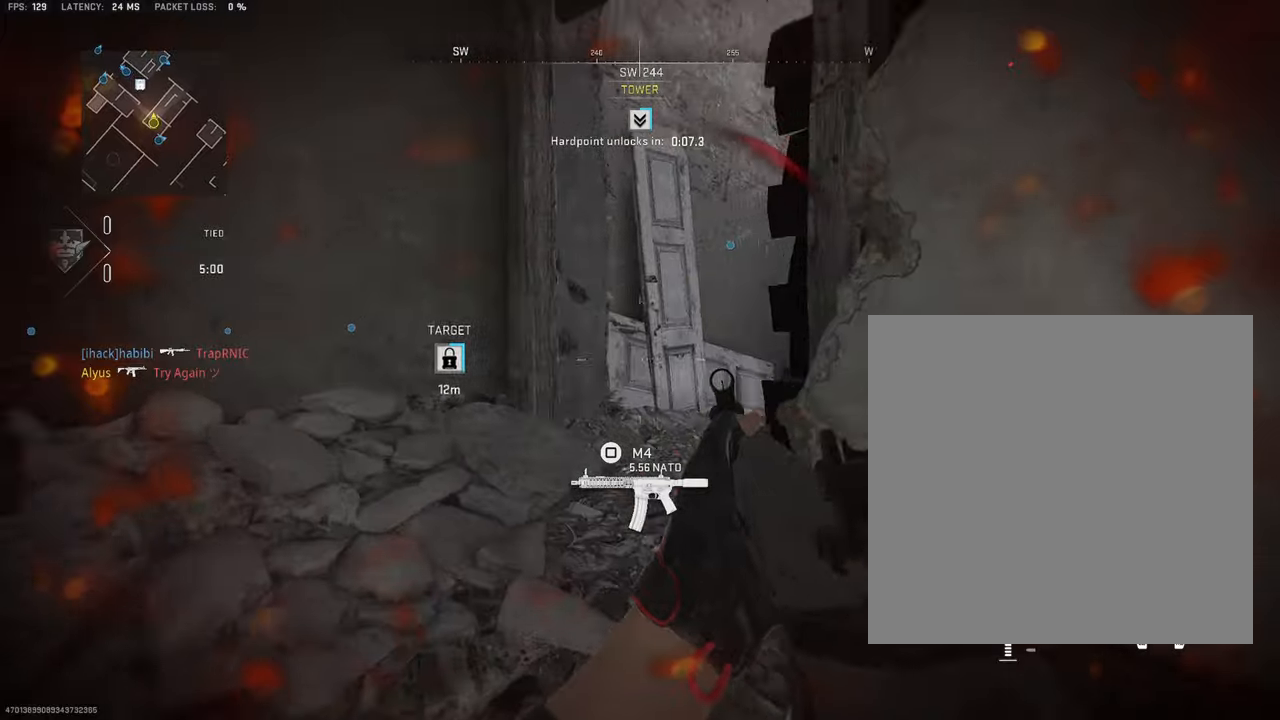
{"buttons": ["L1"], "left_stick": "left", "right_stick": "center", "events": [[100, "L3", "up"], [134, "L1", "down"], [167, "left_stick", "left"], [484, "right_stick", "center"]]}
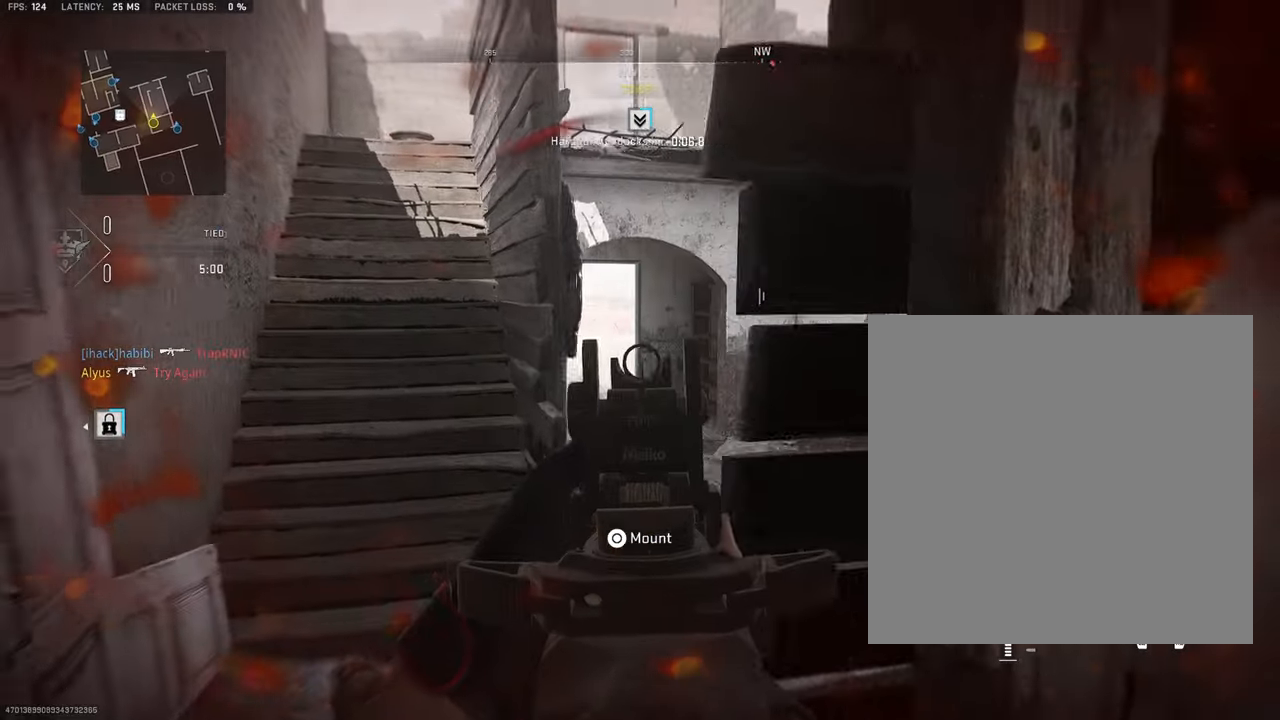
{"buttons": [], "left_stick": "up-left", "right_stick": "left", "events": [[17, "left_stick", "up-left"], [34, "right_stick", "right"], [100, "right_stick", "center"], [134, "left_stick", "up"], [234, "L1", "up"], [317, "L3", "down"], [384, "right_stick", "left"], [434, "L3", "up"], [500, "left_stick", "up-left"]]}
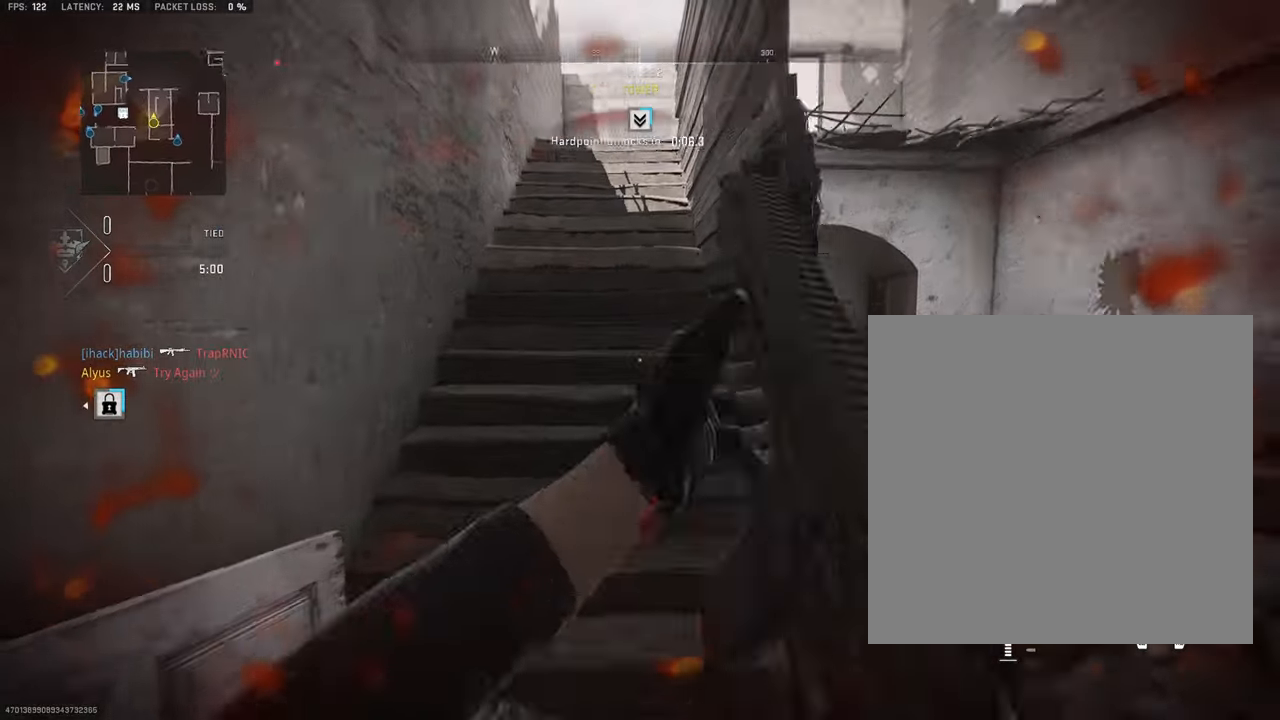
{"buttons": ["L3"], "left_stick": "up-left", "right_stick": "right", "events": [[50, "L3", "down"], [50, "right_stick", "center"], [467, "right_stick", "right"]]}
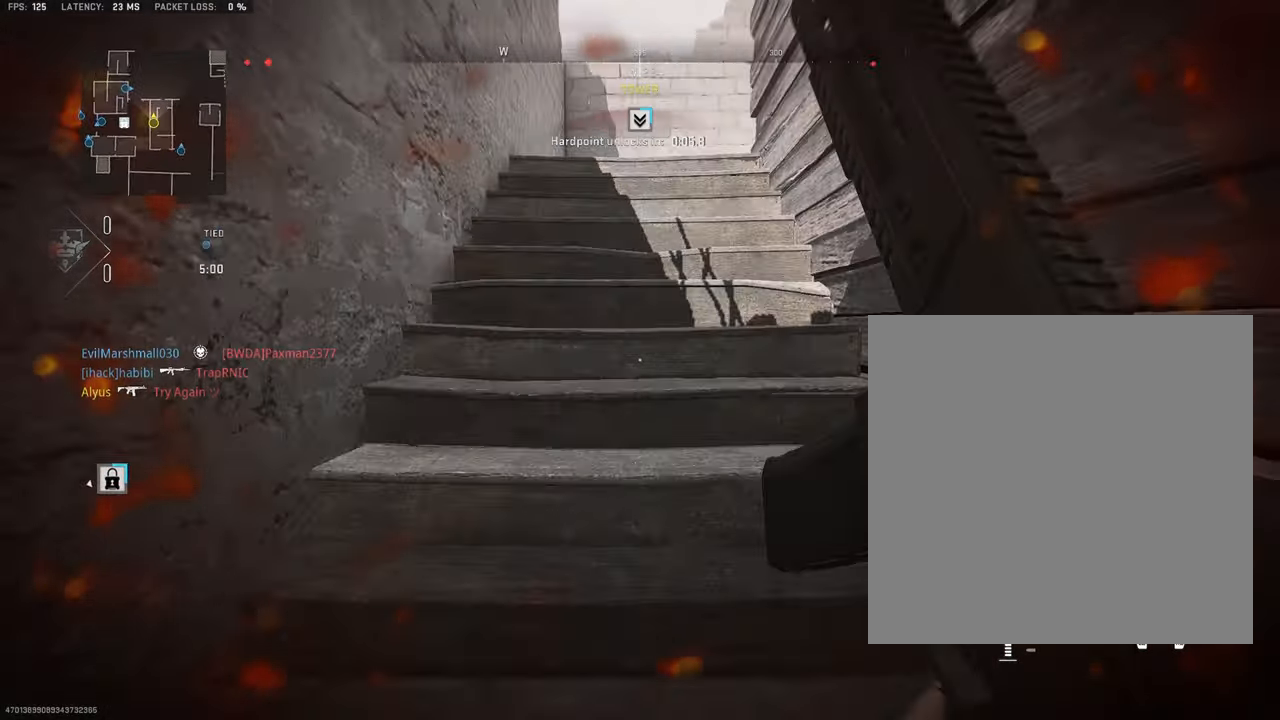
{"buttons": ["L3"], "left_stick": "up-left", "right_stick": "center", "events": [[100, "right_stick", "center"], [367, "right_stick", "down-right"], [467, "right_stick", "center"]]}
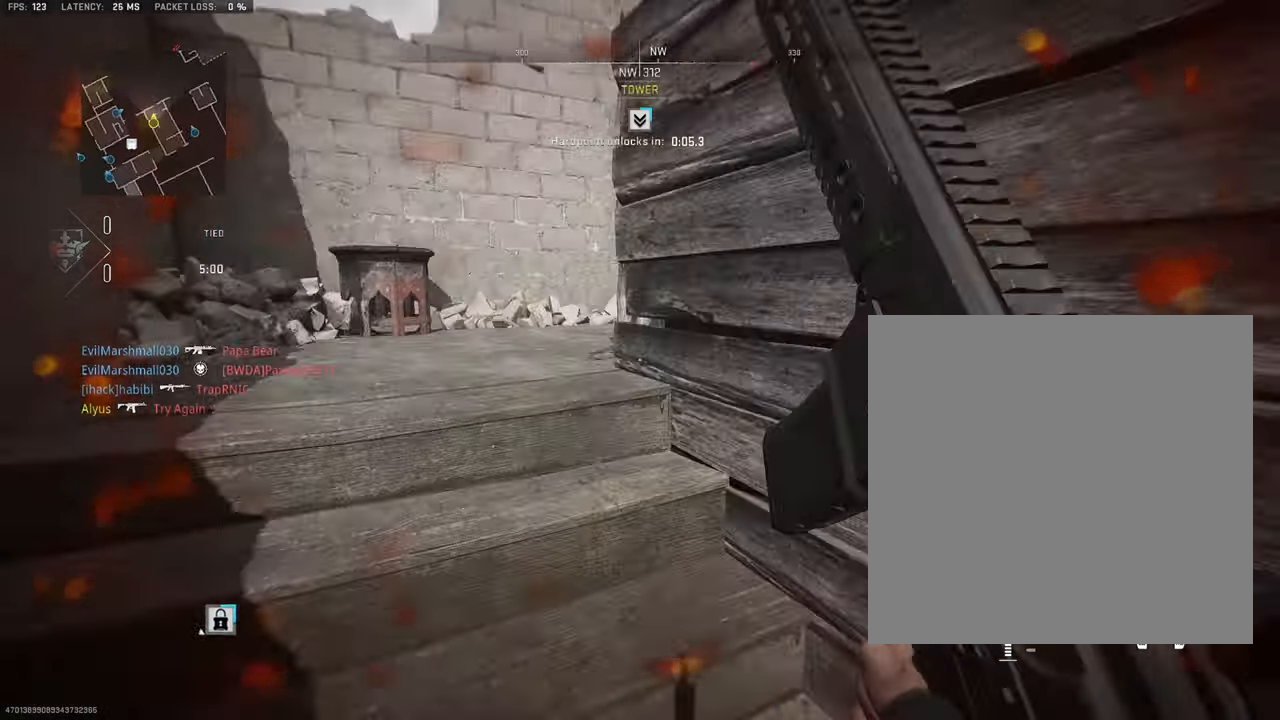
{"buttons": ["L3"], "left_stick": "up-right", "right_stick": "center", "events": [[234, "left_stick", "up"], [234, "right_stick", "right"], [367, "left_stick", "up-right"], [434, "right_stick", "center"]]}
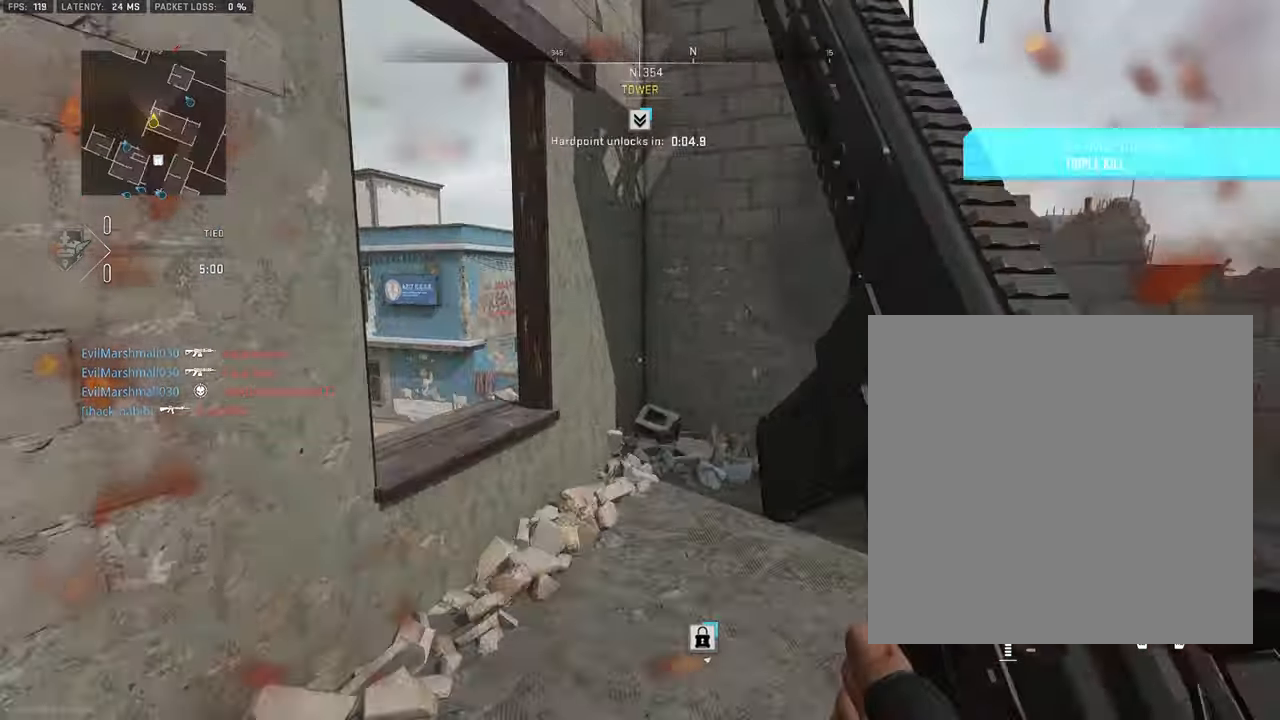
{"buttons": ["L1"], "left_stick": "left", "right_stick": "center", "events": [[50, "right_stick", "left"], [134, "L3", "up"], [167, "left_stick", "right"], [234, "L1", "down"], [267, "left_stick", "down-right"], [284, "right_stick", "center"], [500, "left_stick", "left"]]}
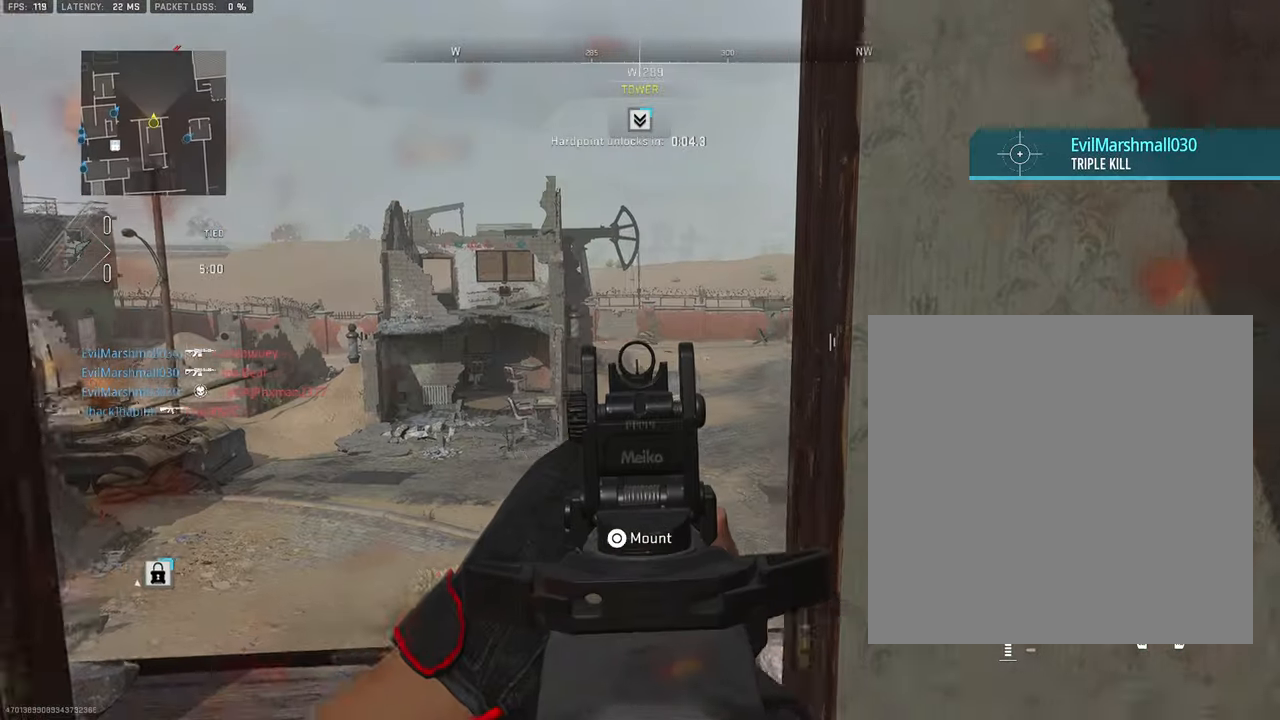
{"buttons": ["L1"], "left_stick": "right", "right_stick": "left", "events": [[250, "left_stick", "right"], [334, "right_stick", "left"]]}
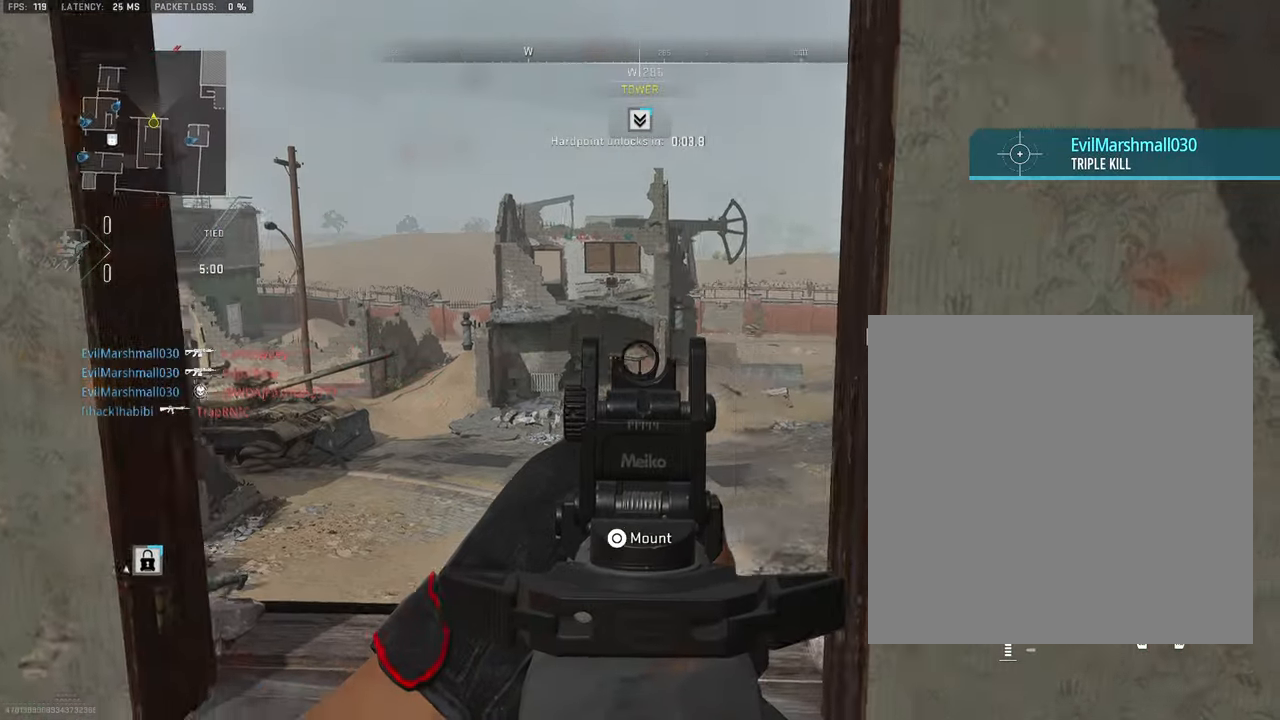
{"buttons": ["L1"], "left_stick": "left", "right_stick": "center", "events": [[34, "right_stick", "center"], [134, "left_stick", "left"], [134, "right_stick", "right"], [334, "right_stick", "center"]]}
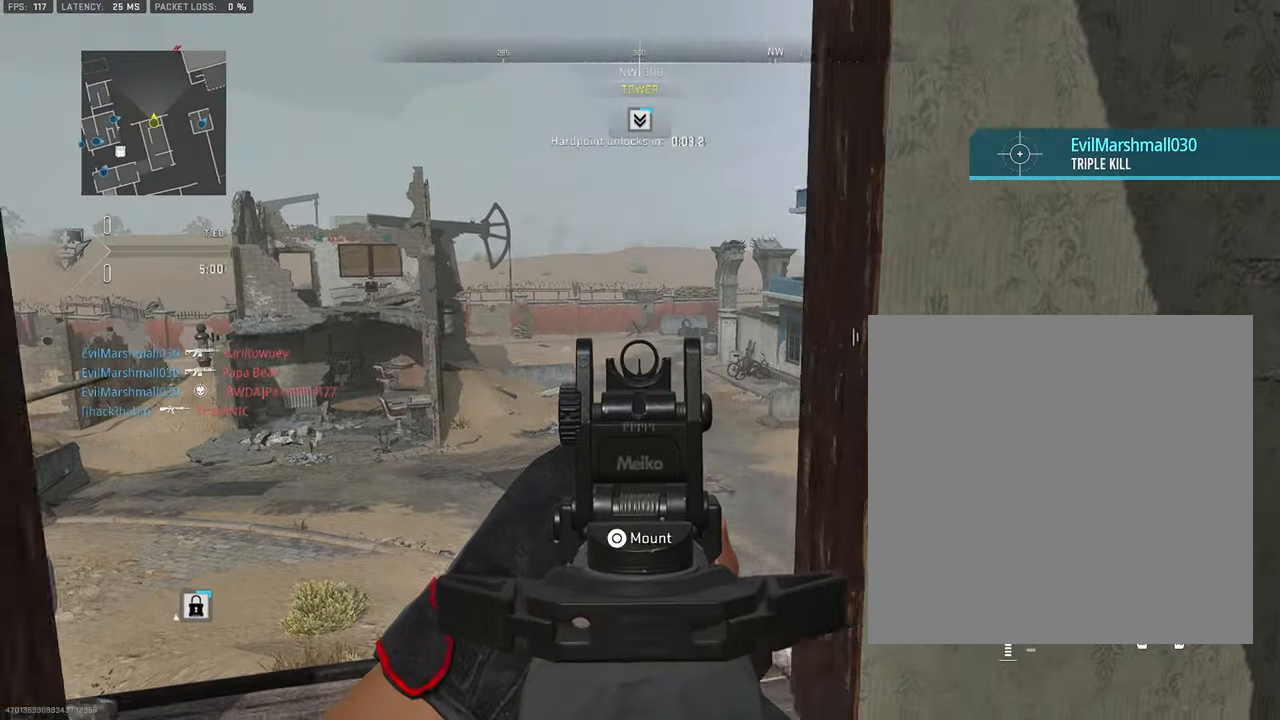
{"buttons": ["L1"], "left_stick": "left", "right_stick": "center", "events": [[50, "right_stick", "right"], [284, "left_stick", "center"], [350, "left_stick", "right"], [350, "right_stick", "center"], [417, "left_stick", "center"], [467, "left_stick", "left"]]}
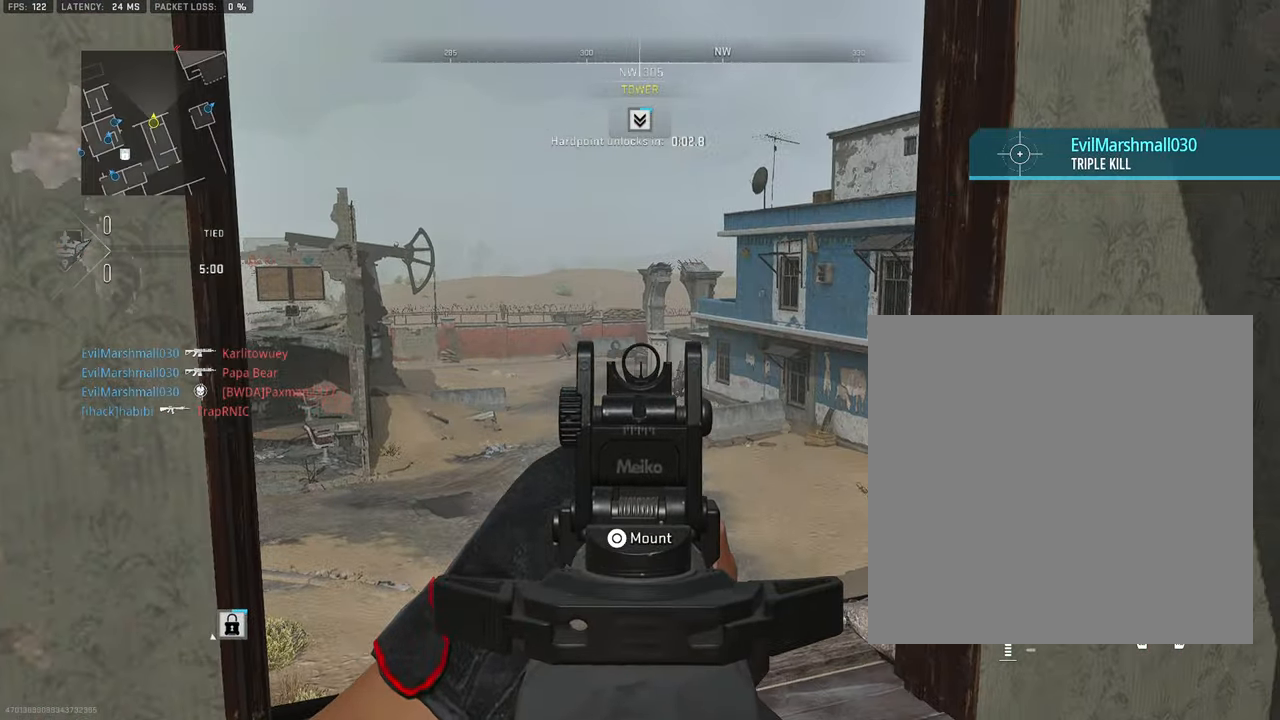
{"buttons": ["L1"], "left_stick": "down", "right_stick": "center", "events": [[17, "right_stick", "up"], [67, "left_stick", "center"], [134, "right_stick", "down"], [217, "left_stick", "down"], [217, "right_stick", "center"], [383, "right_stick", "right"], [483, "right_stick", "center"]]}
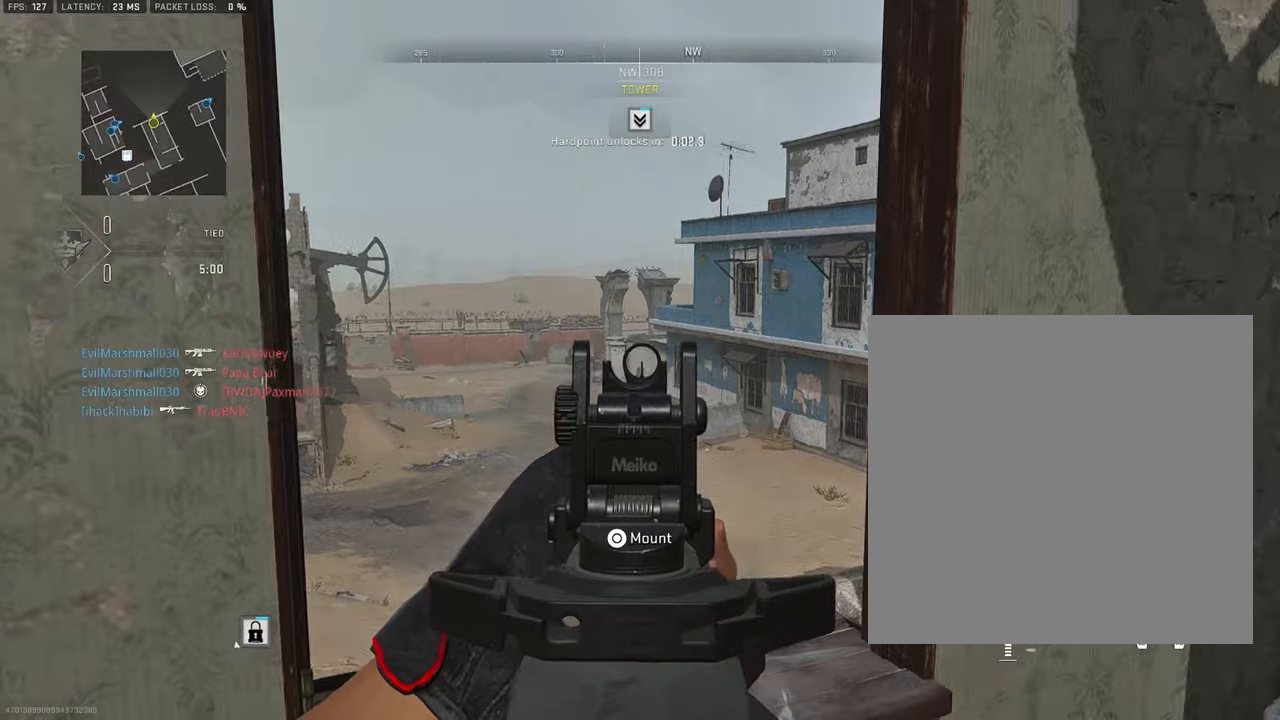
{"buttons": [], "left_stick": "up", "right_stick": "down-right", "events": [[33, "left_stick", "center"], [116, "right_stick", "down-right"], [183, "right_stick", "center"], [333, "right_stick", "right"], [350, "left_stick", "up"], [366, "L1", "up"], [383, "right_stick", "down-right"]]}
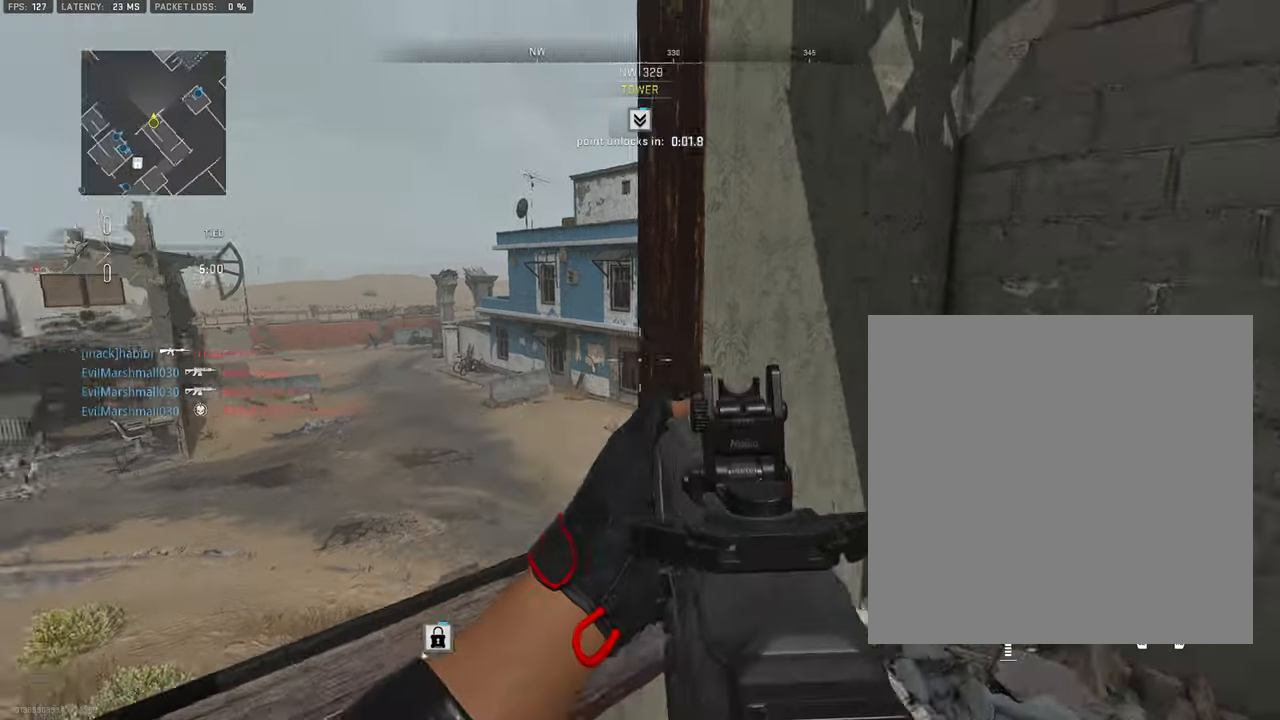
{"buttons": ["L1"], "left_stick": "center", "right_stick": "right", "events": [[33, "CROSS", "down"], [50, "left_stick", "up-left"], [100, "right_stick", "center"], [133, "CROSS", "up"], [183, "right_stick", "right"], [216, "left_stick", "left"], [316, "right_stick", "center"], [333, "L1", "down"], [400, "left_stick", "center"], [466, "right_stick", "right"]]}
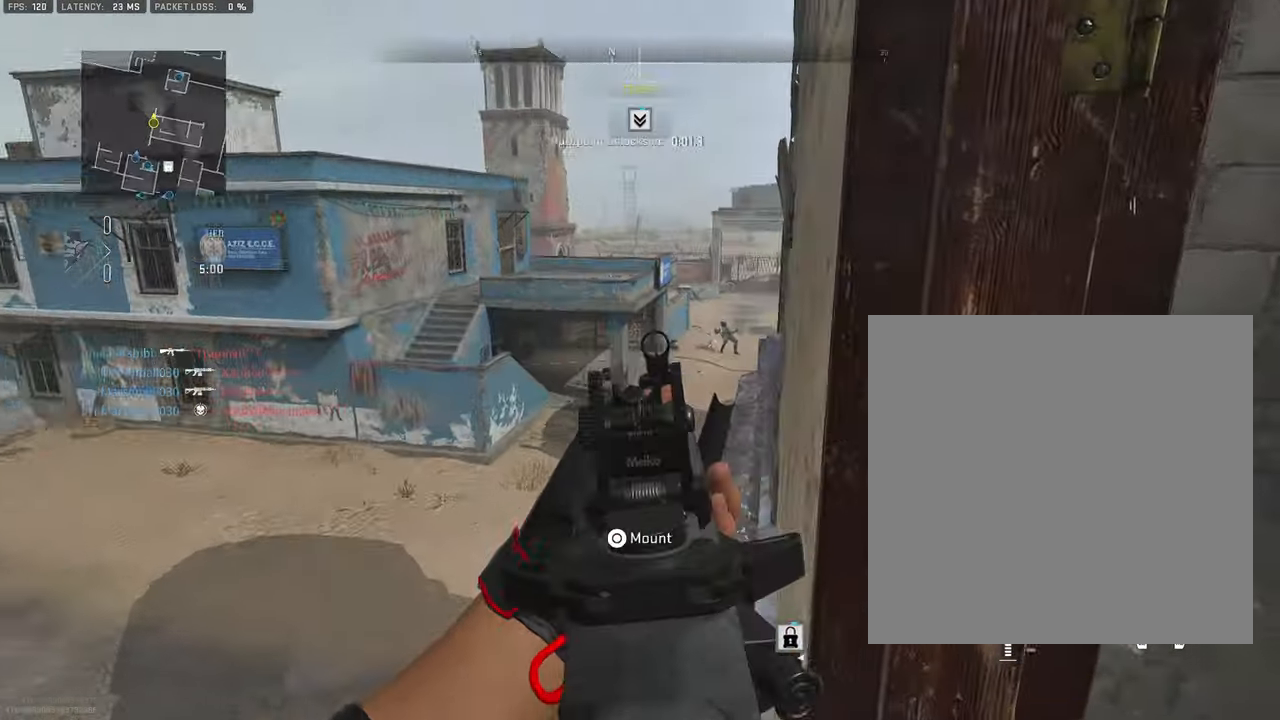
{"buttons": [], "left_stick": "right", "right_stick": "left", "events": [[16, "left_stick", "left"], [66, "right_stick", "center"], [133, "left_stick", "center"], [183, "right_stick", "right"], [200, "left_stick", "right"], [316, "left_stick", "center"], [350, "right_stick", "center"], [366, "left_stick", "left"], [416, "right_stick", "left"], [450, "L1", "up"], [450, "left_stick", "right"]]}
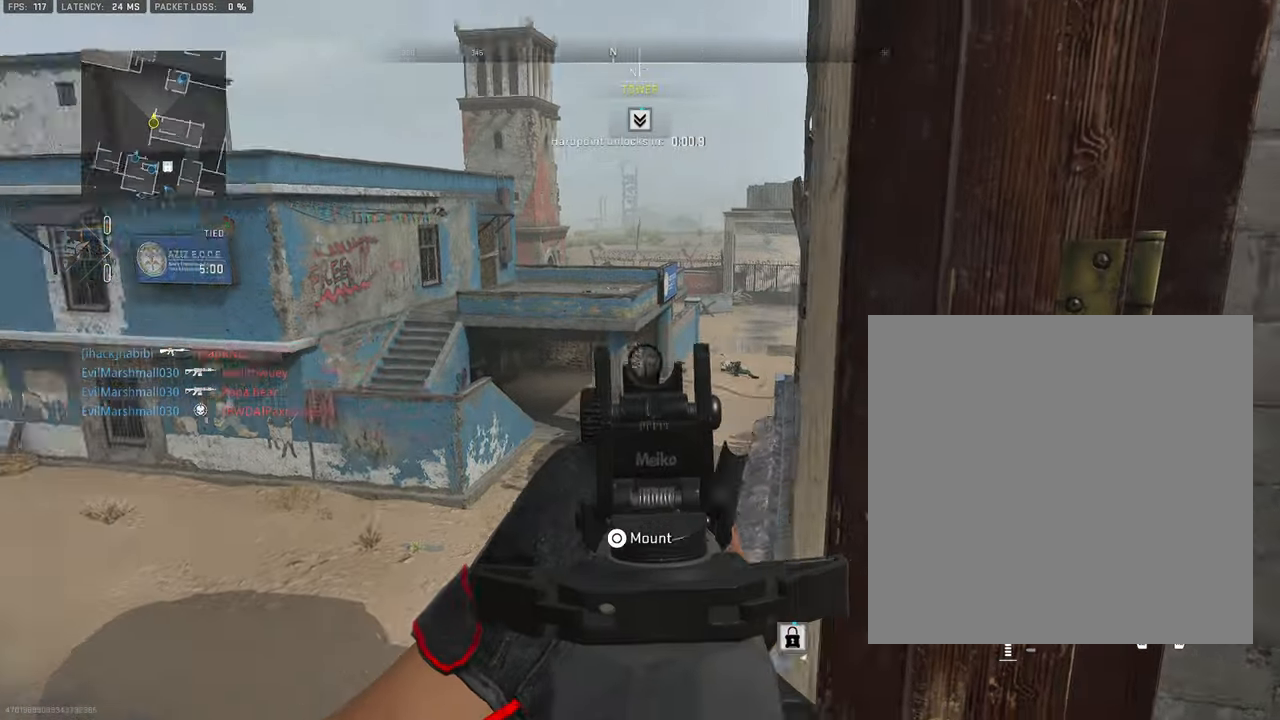
{"buttons": ["L1"], "left_stick": "left", "right_stick": "up-right", "events": [[16, "left_stick", "down-right"], [116, "L1", "down"], [200, "left_stick", "down"], [216, "right_stick", "center"], [316, "right_stick", "up-right"], [400, "left_stick", "down-left"], [500, "left_stick", "left"]]}
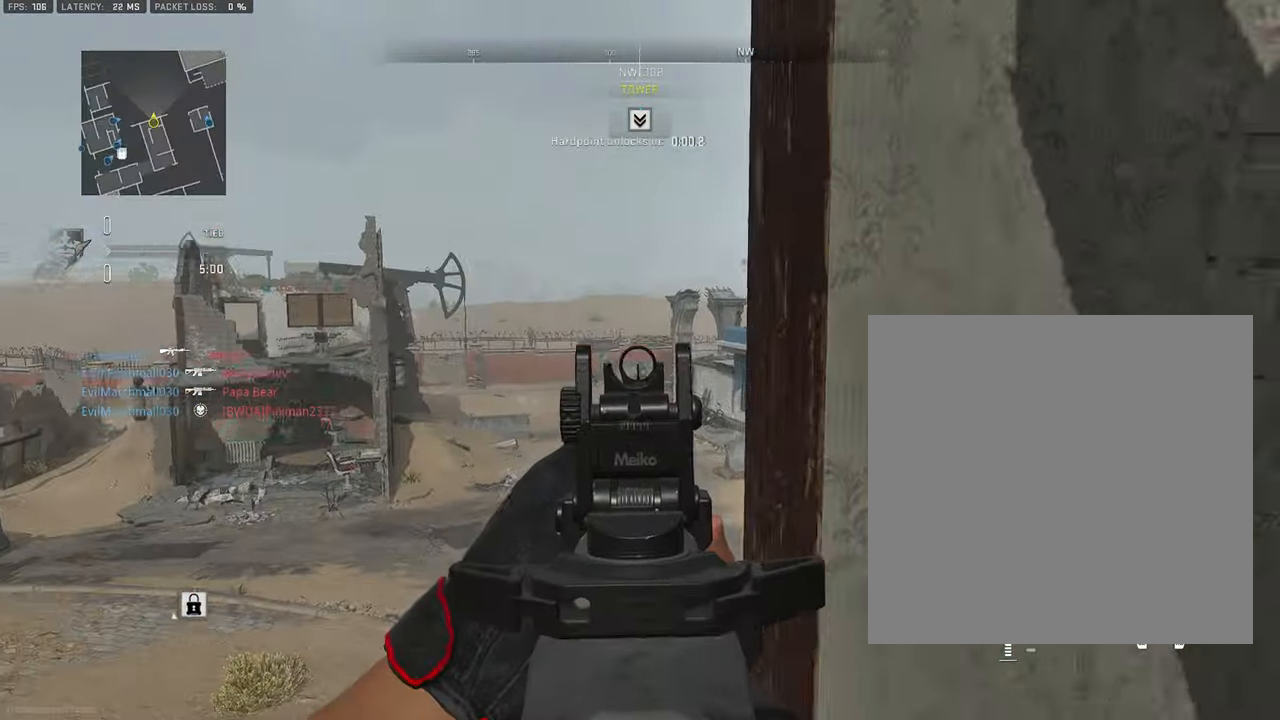
{"buttons": [], "left_stick": "up-right", "right_stick": "center", "events": [[16, "right_stick", "center"], [66, "right_stick", "down-right"], [183, "right_stick", "center"], [366, "left_stick", "center"], [433, "left_stick", "up-right"], [450, "L1", "up"]]}
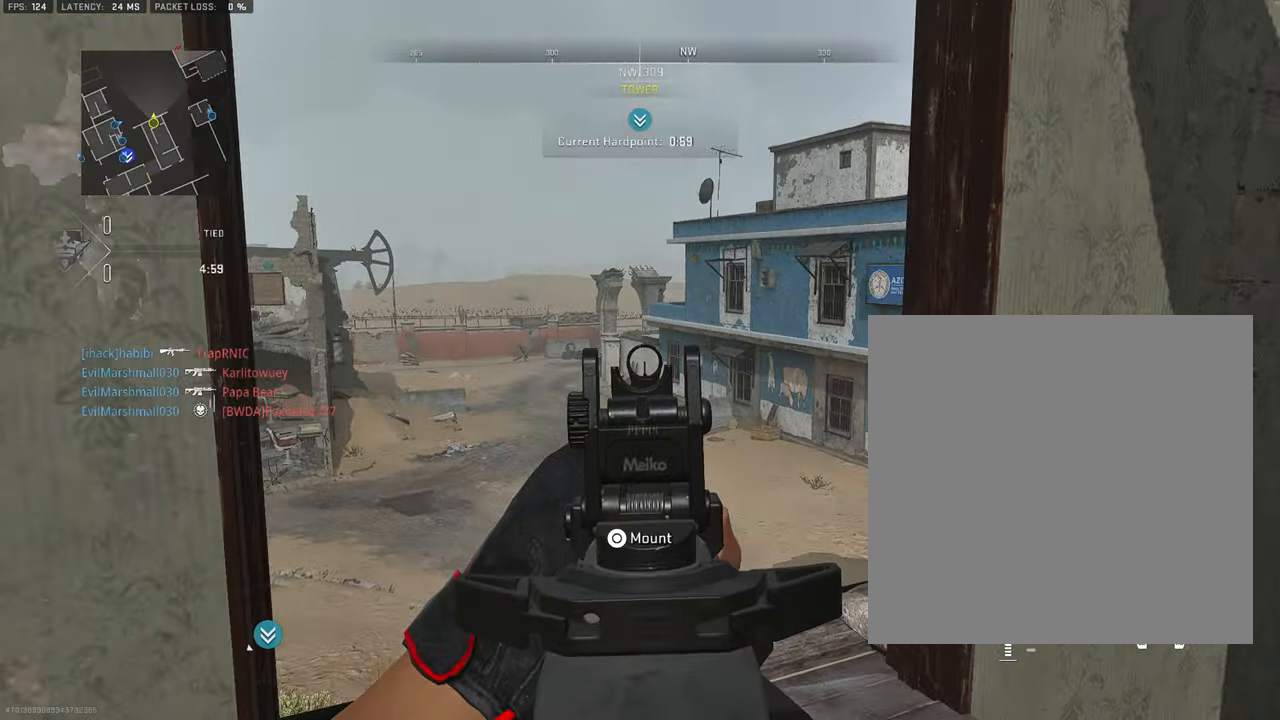
{"buttons": ["L1"], "left_stick": "center", "right_stick": "center", "events": [[66, "right_stick", "right"], [83, "left_stick", "up-left"], [116, "CROSS", "down"], [166, "left_stick", "left"], [233, "CROSS", "up"], [383, "L1", "down"], [433, "right_stick", "center"], [466, "left_stick", "center"]]}
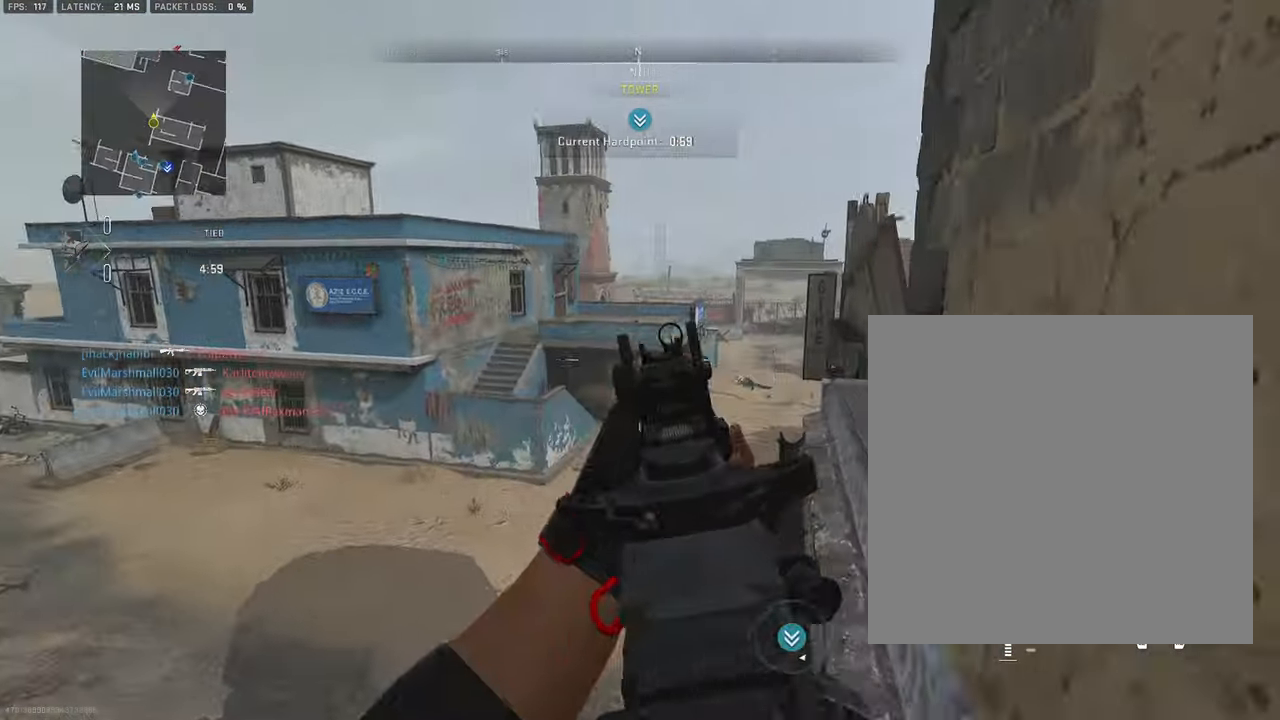
{"buttons": [], "left_stick": "down-right", "right_stick": "left", "events": [[50, "left_stick", "right"], [266, "L1", "up"], [333, "right_stick", "left"], [383, "left_stick", "down-right"]]}
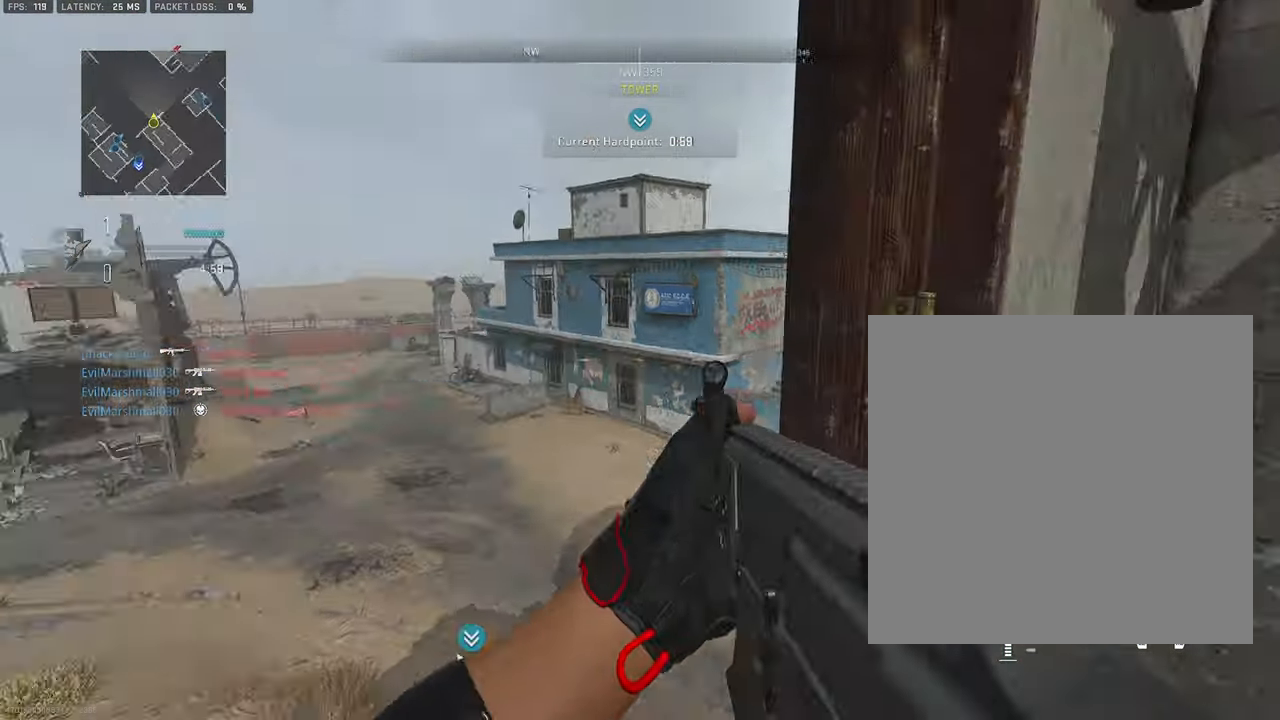
{"buttons": ["L1"], "left_stick": "up-left", "right_stick": "right", "events": [[100, "left_stick", "down-left"], [116, "right_stick", "center"], [150, "L1", "down"], [250, "left_stick", "left"], [300, "right_stick", "right"], [383, "left_stick", "up-left"]]}
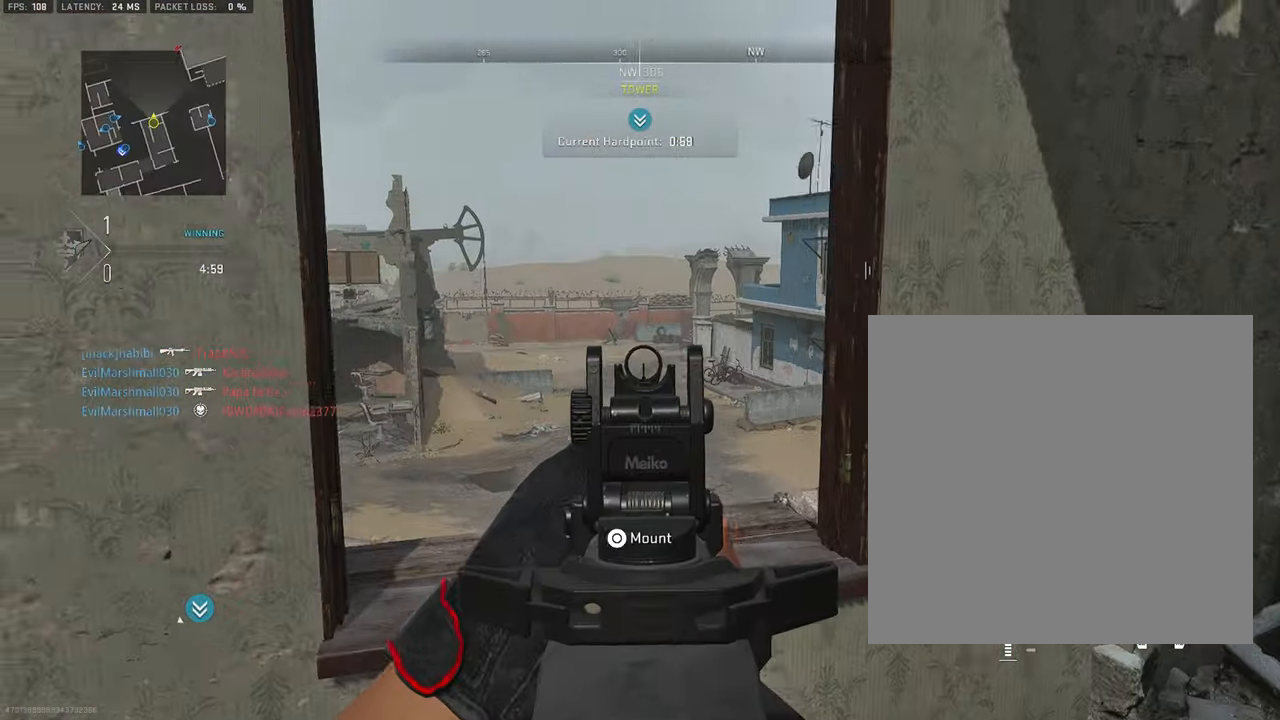
{"buttons": ["L1"], "left_stick": "center", "right_stick": "center", "events": [[150, "left_stick", "center"], [150, "right_stick", "center"], [266, "left_stick", "up-right"], [400, "left_stick", "center"]]}
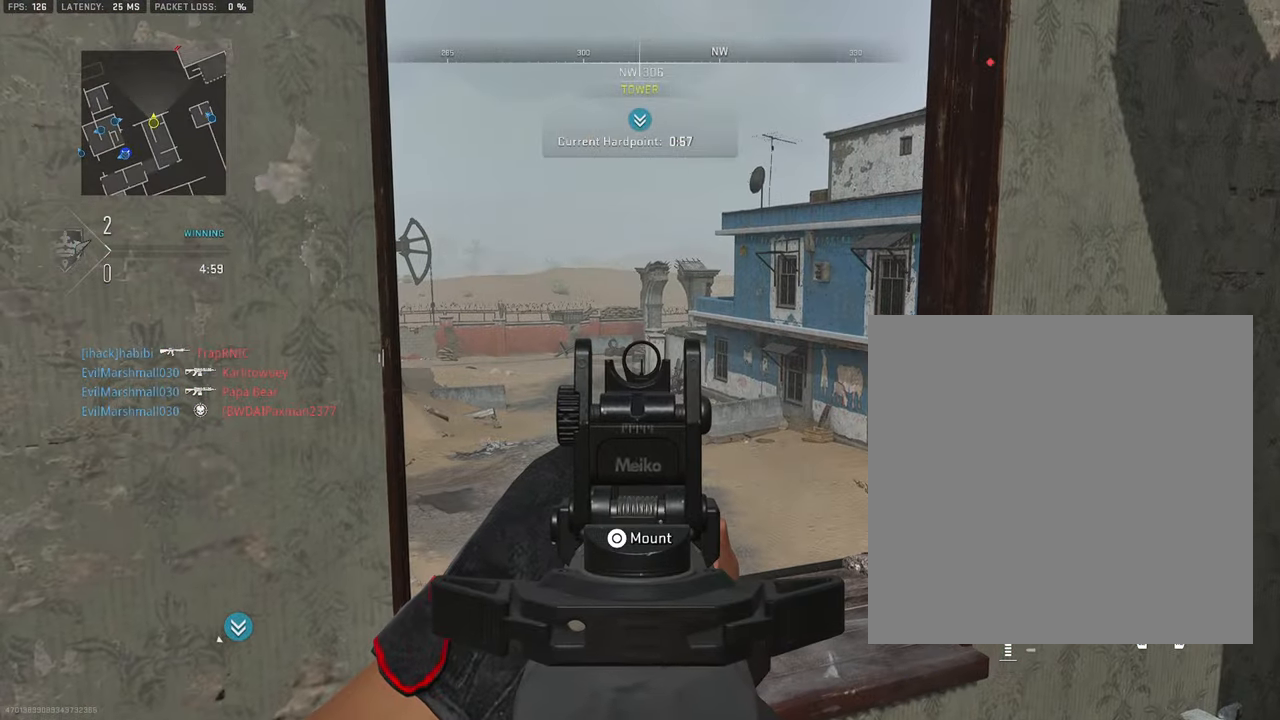
{"buttons": [], "left_stick": "up-left", "right_stick": "right", "events": [[50, "left_stick", "up"], [100, "L1", "up"], [183, "right_stick", "right"], [250, "CROSS", "down"], [266, "left_stick", "center"], [366, "CROSS", "up"], [417, "left_stick", "up-left"]]}
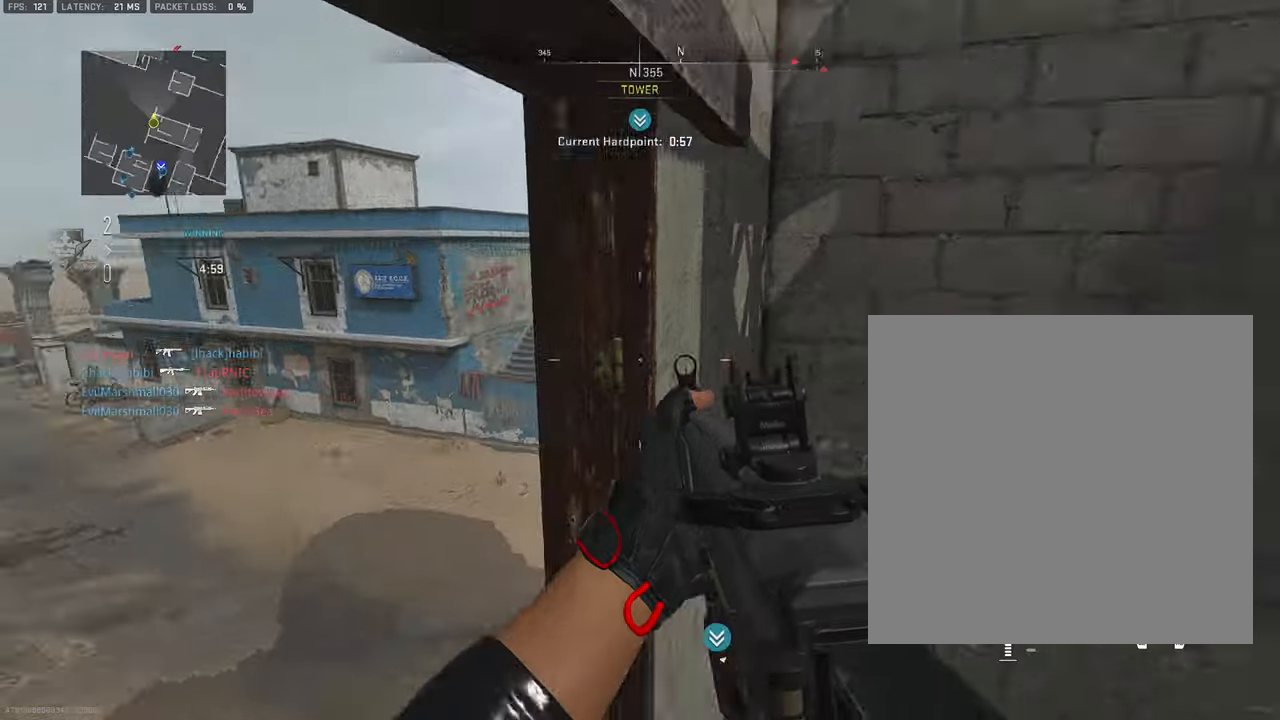
{"buttons": ["L1"], "left_stick": "center", "right_stick": "center", "events": [[67, "right_stick", "center"], [200, "L1", "down"], [250, "left_stick", "center"], [350, "left_stick", "left"], [433, "left_stick", "center"]]}
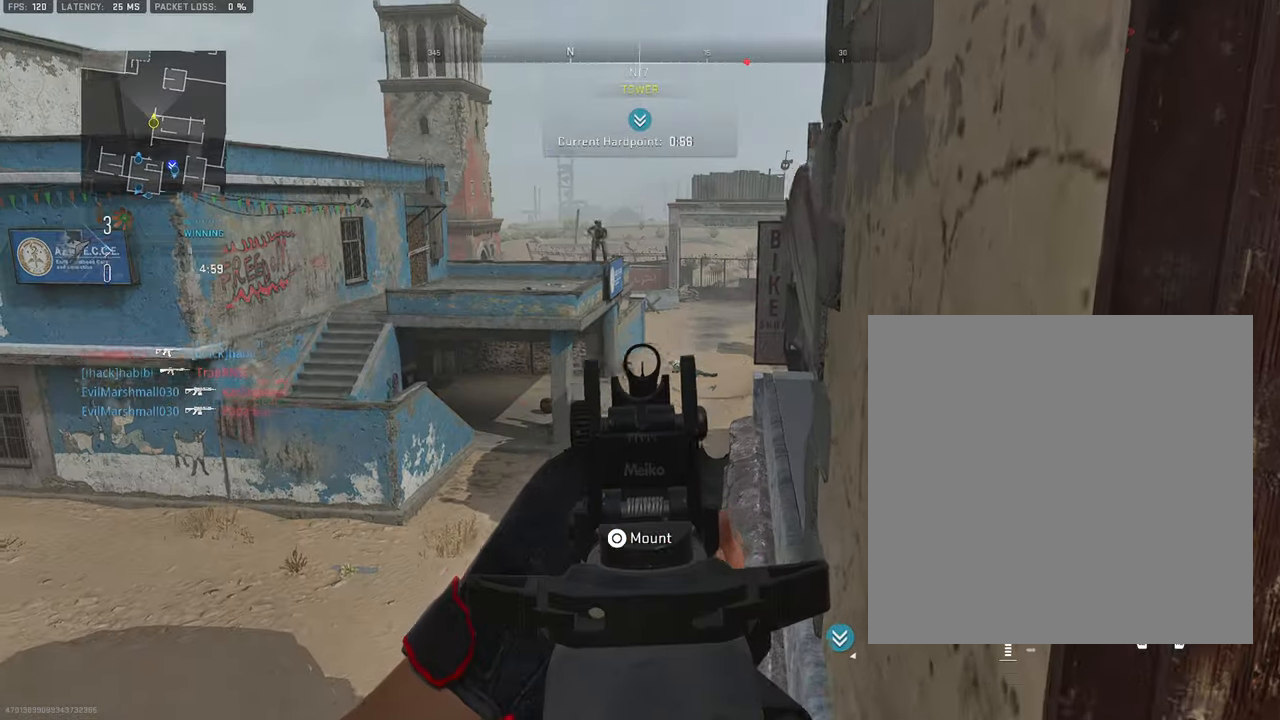
{"buttons": ["L1", "R1"], "left_stick": "left", "right_stick": "down", "events": [[33, "right_stick", "up"], [83, "left_stick", "right"], [200, "left_stick", "down"], [250, "right_stick", "up-left"], [300, "left_stick", "center"], [317, "R1", "down"], [350, "left_stick", "right"], [350, "right_stick", "center"], [450, "left_stick", "center"], [467, "right_stick", "down"], [500, "left_stick", "left"]]}
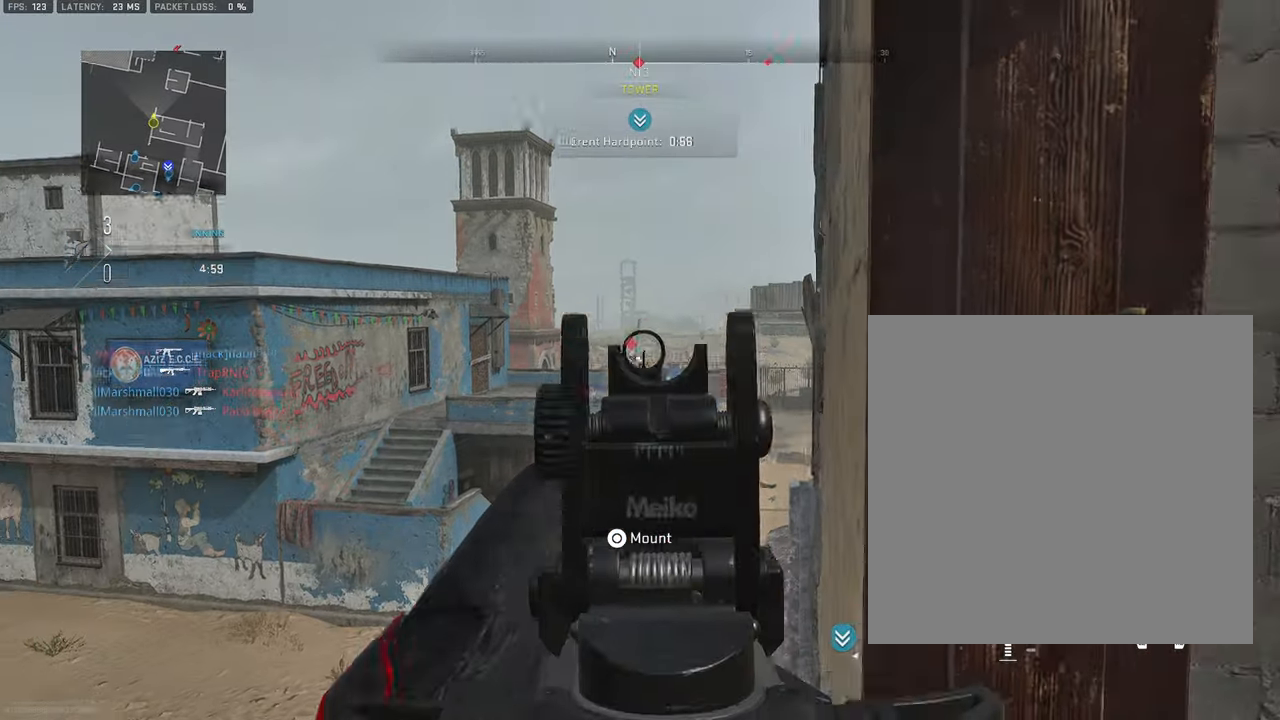
{"buttons": ["L1", "R1"], "left_stick": "center", "right_stick": "center", "events": [[67, "left_stick", "center"], [117, "left_stick", "right"], [233, "left_stick", "center"], [383, "left_stick", "right"], [400, "right_stick", "center"], [450, "left_stick", "center"]]}
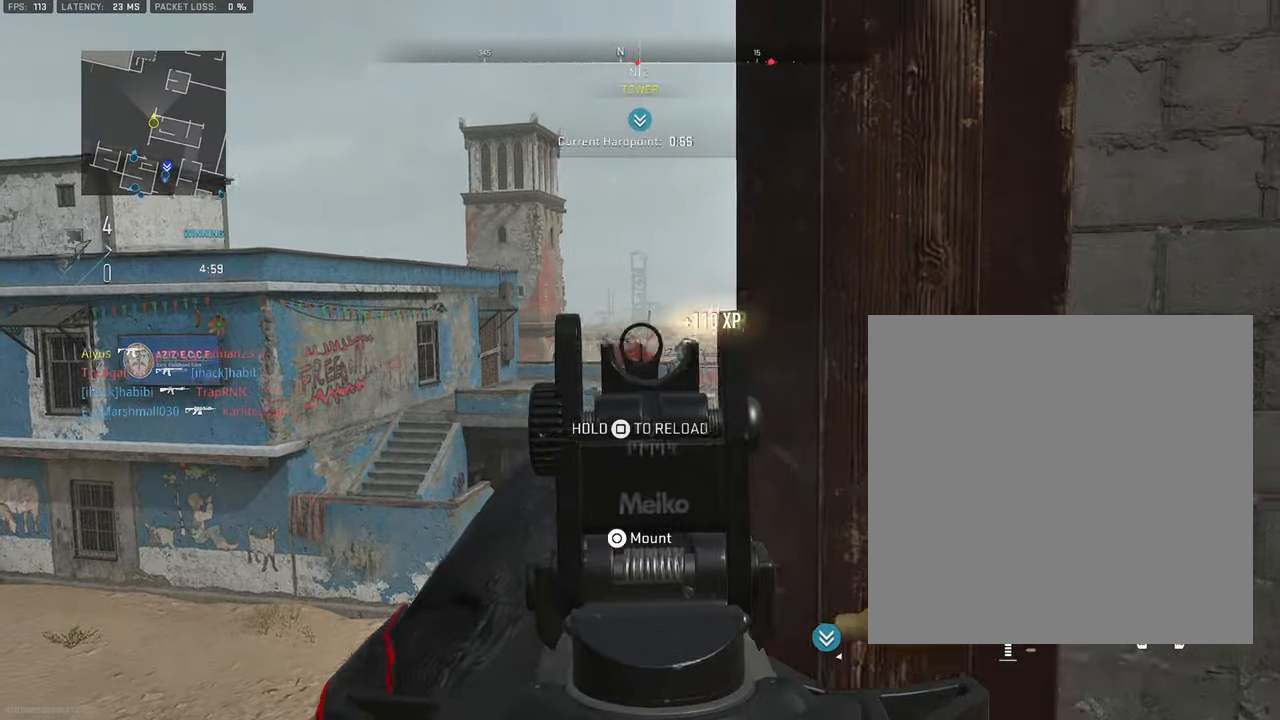
{"buttons": ["L1", "R1"], "left_stick": "center", "right_stick": "down-right", "events": [[17, "left_stick", "left"], [17, "right_stick", "down"], [83, "left_stick", "center"], [117, "R1", "up"], [183, "right_stick", "right"], [217, "left_stick", "left"], [317, "left_stick", "center"], [400, "left_stick", "right"], [433, "right_stick", "center"], [467, "R1", "down"], [500, "left_stick", "center"], [500, "right_stick", "down-right"]]}
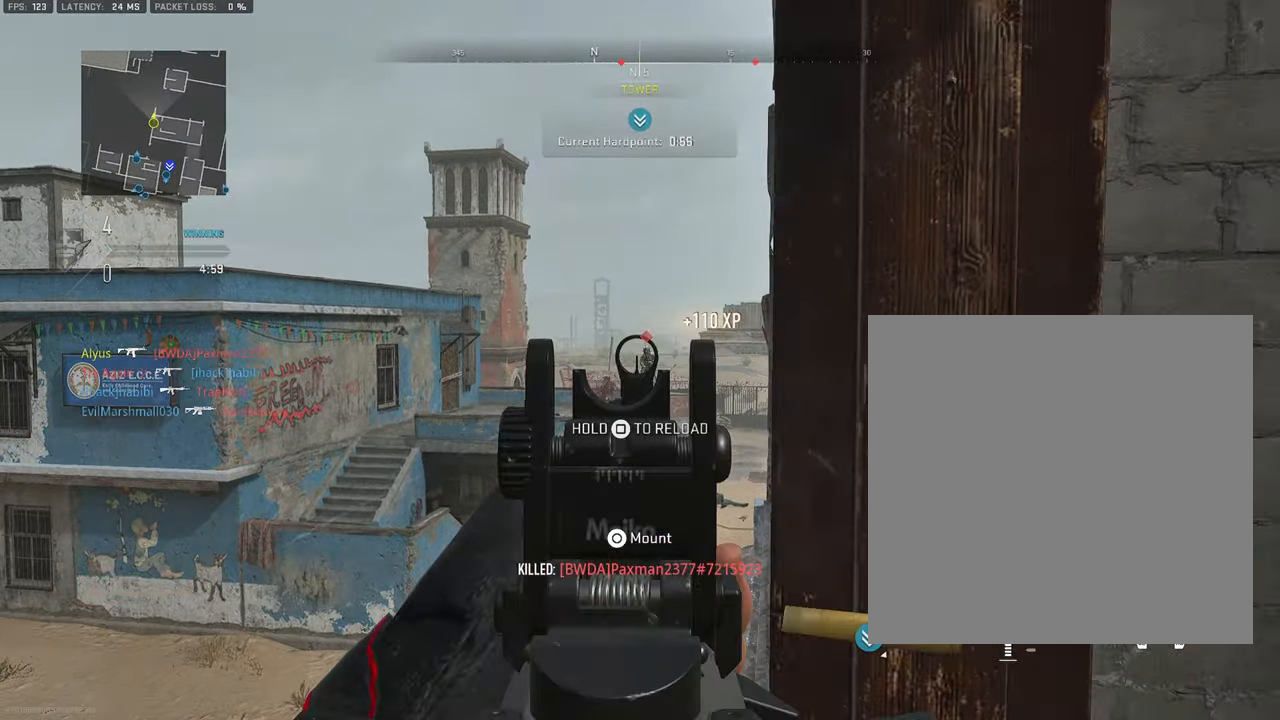
{"buttons": ["L1", "R1"], "left_stick": "right", "right_stick": "down", "events": [[67, "right_stick", "down"], [100, "left_stick", "left"], [150, "left_stick", "center"], [333, "left_stick", "right"]]}